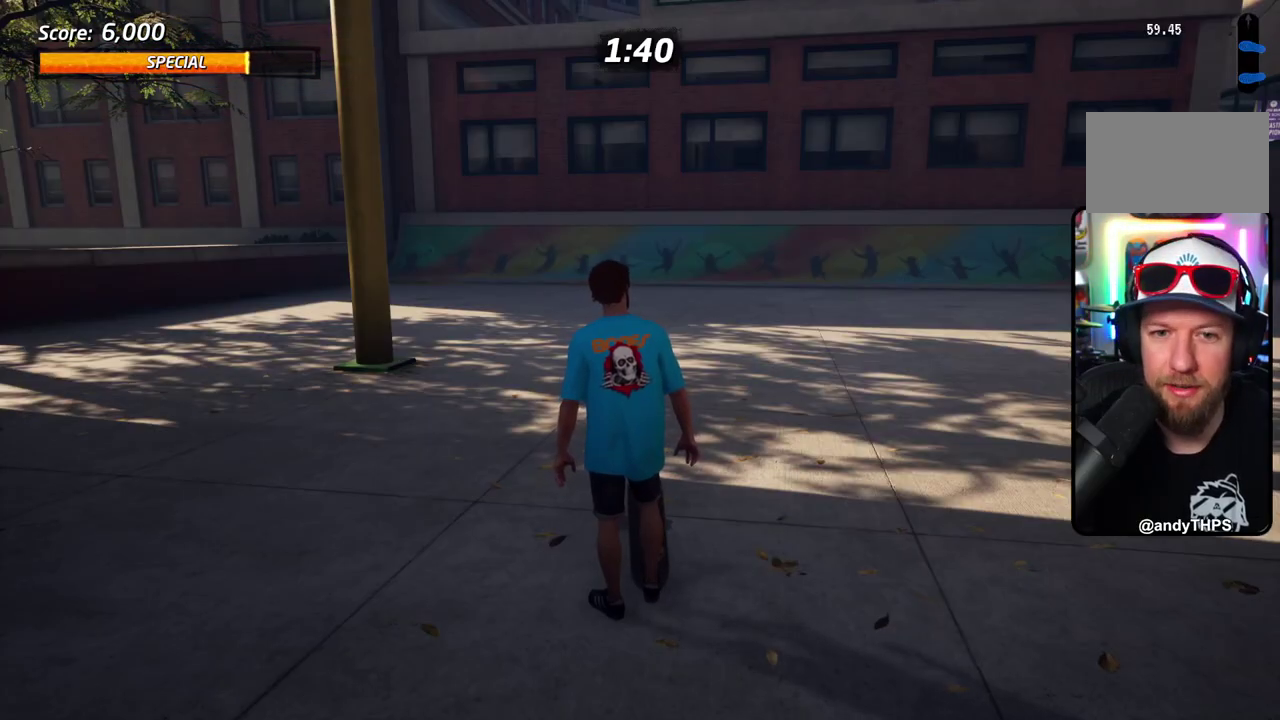
Gameplay with a controller (PlayStation layout); each line is a JSON object with the inputs held at the frame after it (dt_ms = milliseconds from this image to that frame). "events" lists button and stick changes between this image and that frame as [ms after this image, input, new state], when the widget could be followed in between. Not read: DPAD_DOWN DPAD_LEFT L1 L2 L3 R2 R3 left_stick.
{"dt_ms": 501, "buttons": ["CROSS"], "right_stick": "center", "events": [[434, "CROSS", "down"]]}
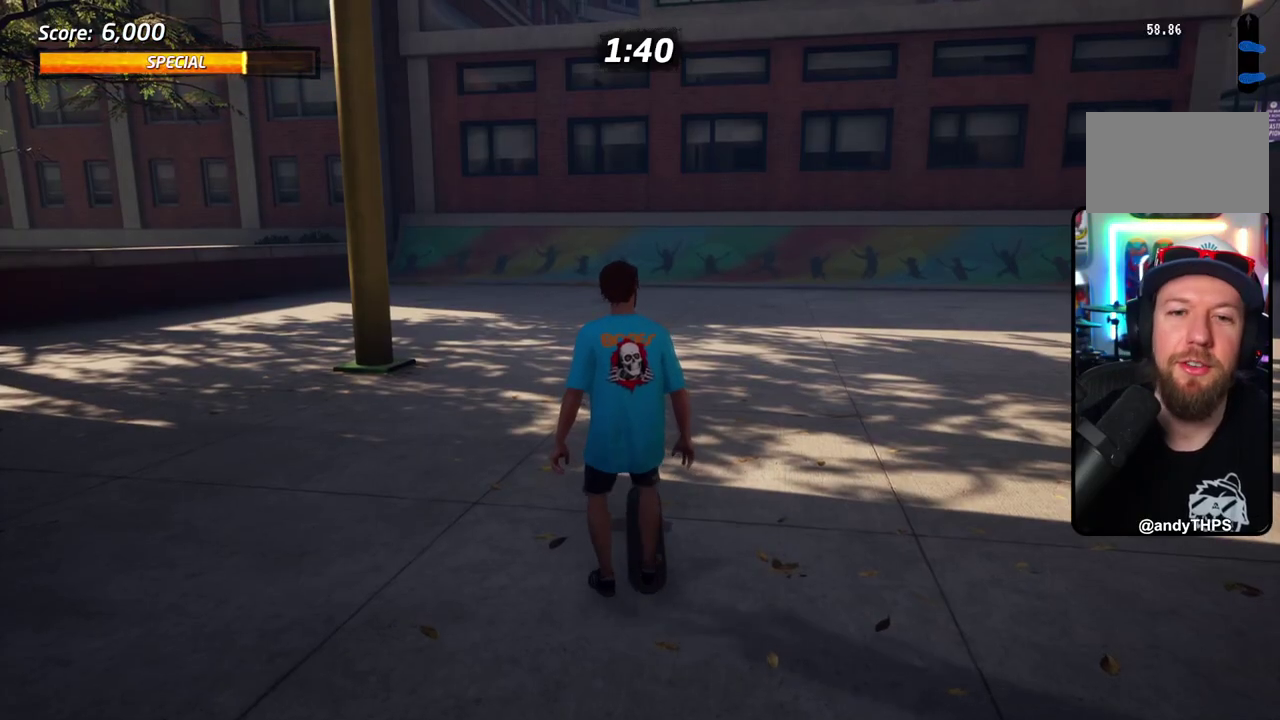
{"dt_ms": 301, "buttons": ["CROSS", "DPAD_RIGHT"], "right_stick": "center", "events": [[301, "DPAD_RIGHT", "down"]]}
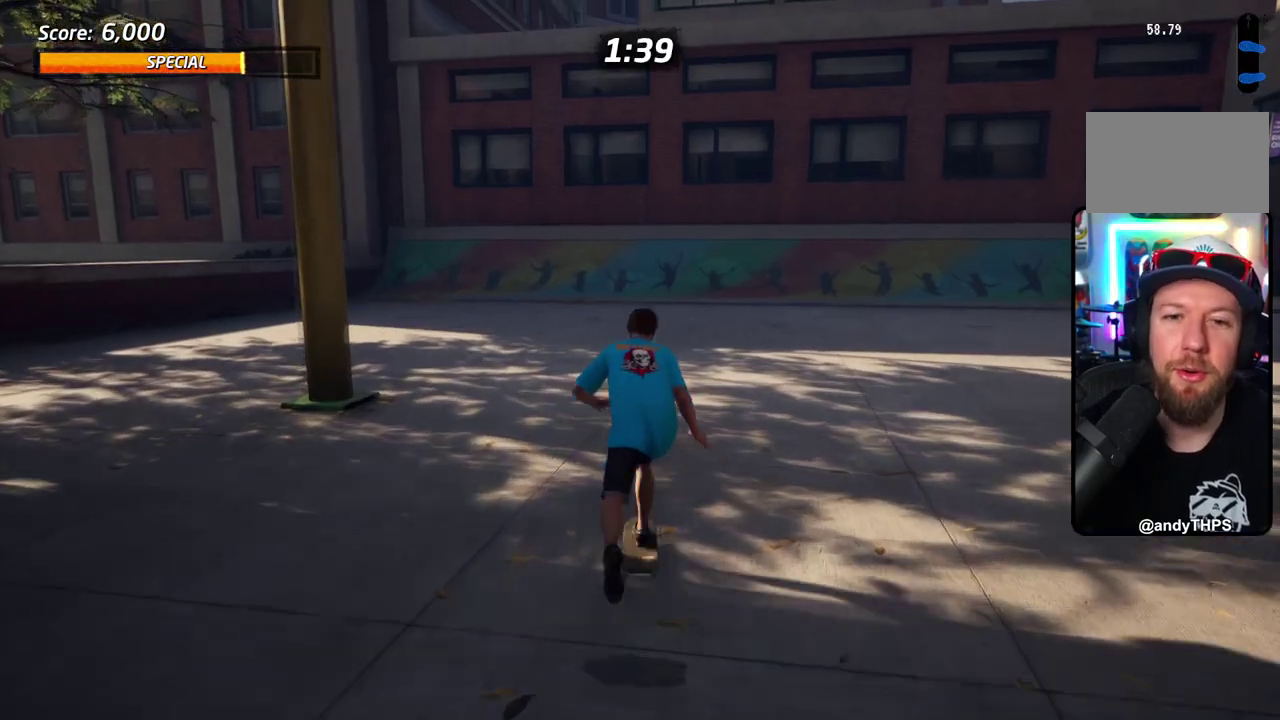
{"dt_ms": 701, "buttons": ["CROSS"], "right_stick": "center", "events": [[117, "DPAD_RIGHT", "up"]]}
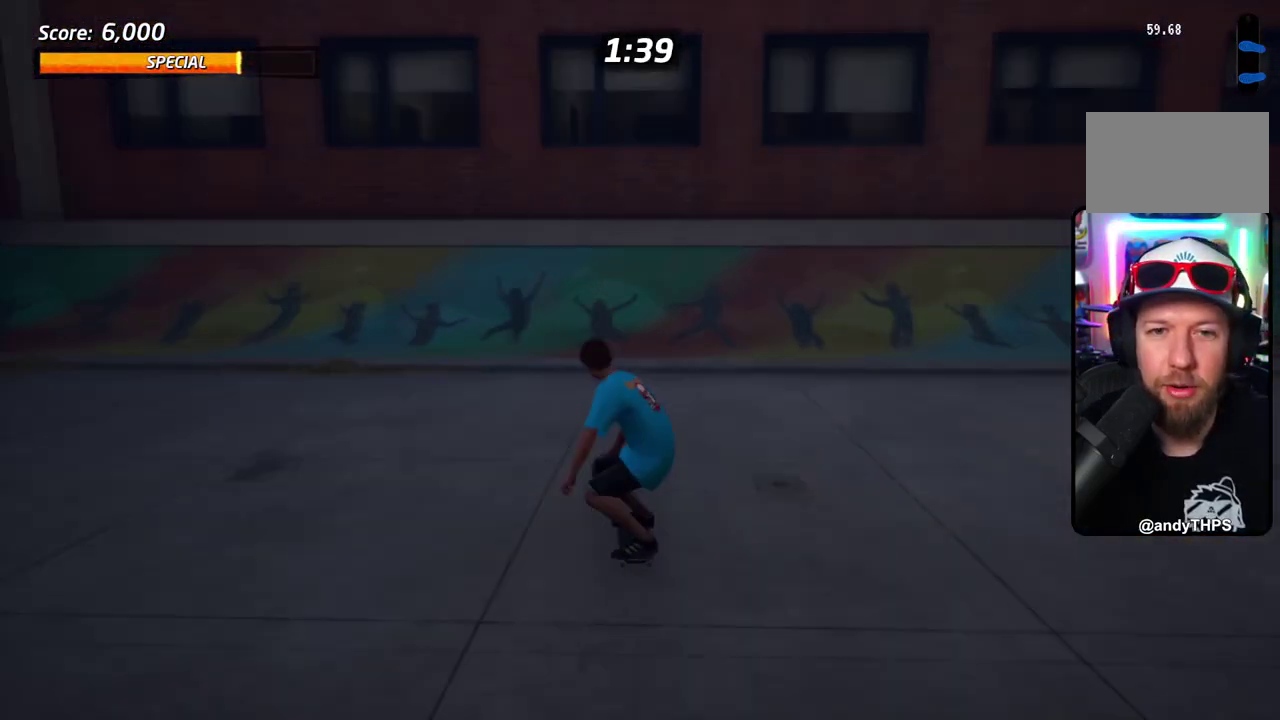
{"dt_ms": 501, "buttons": ["CROSS"], "right_stick": "center", "events": []}
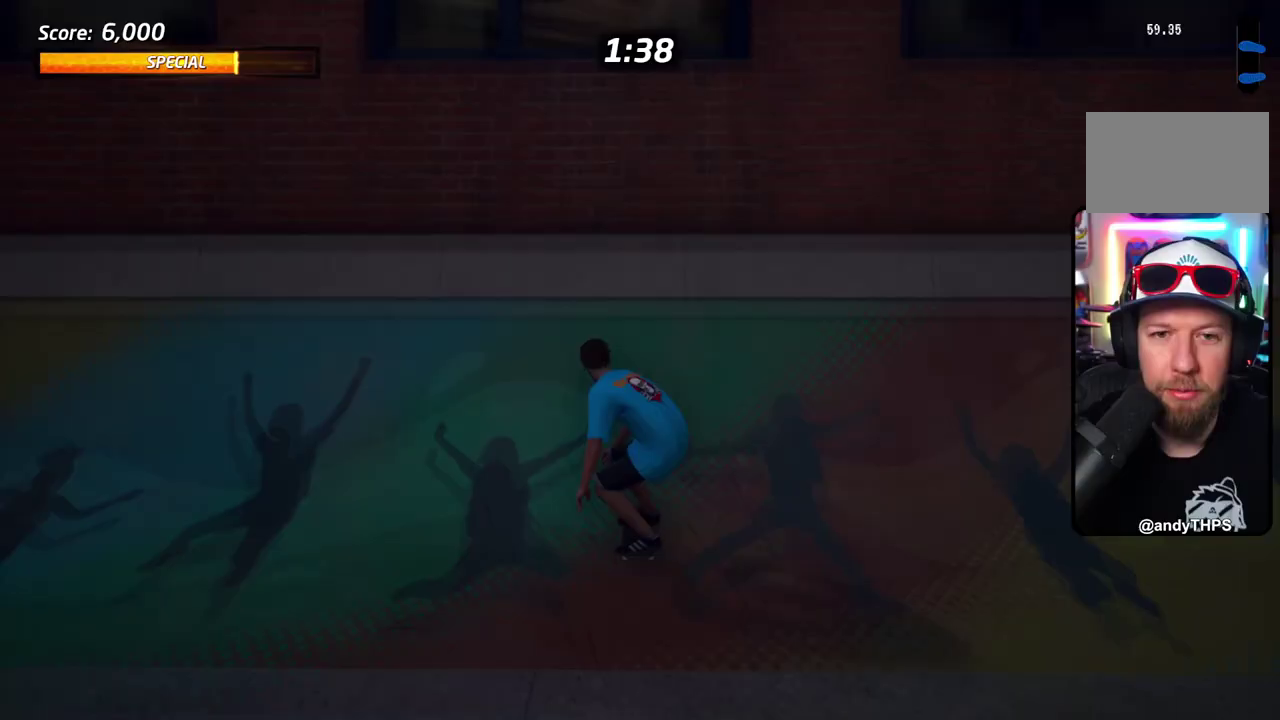
{"dt_ms": 400, "buttons": [], "right_stick": "center", "events": [[117, "CROSS", "up"]]}
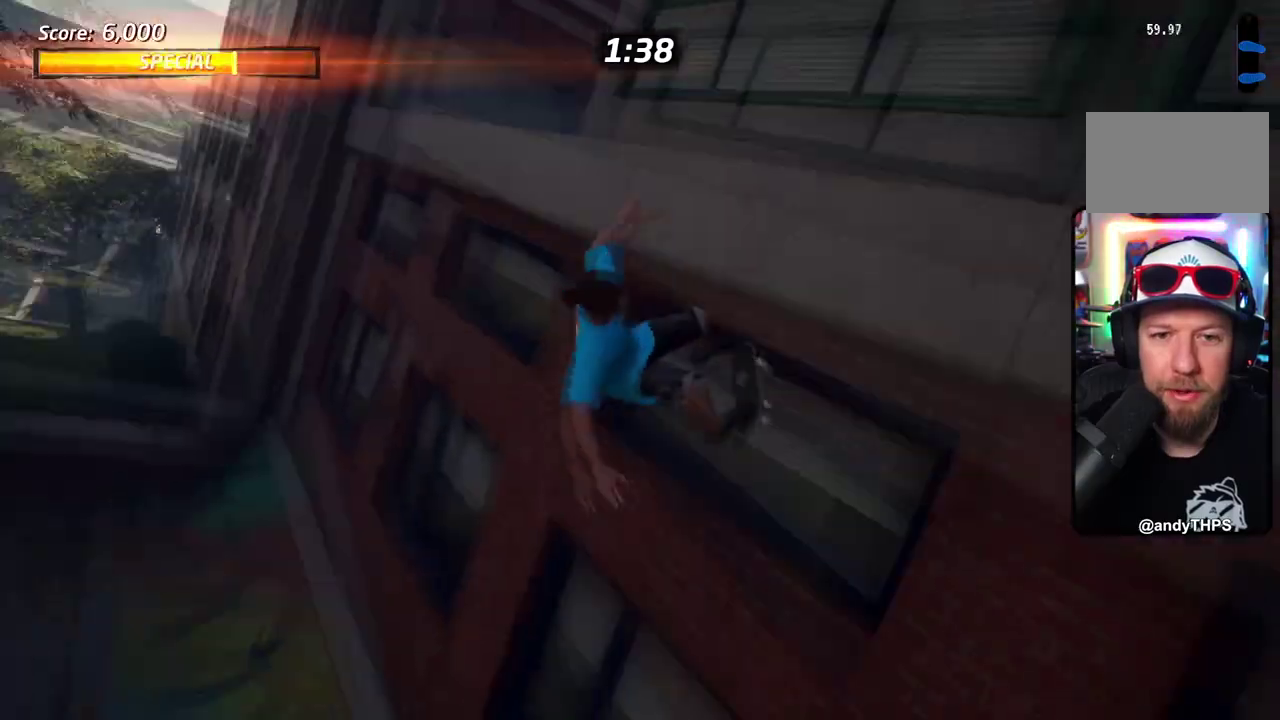
{"dt_ms": 601, "buttons": ["CROSS"], "right_stick": "center", "events": [[468, "CROSS", "down"]]}
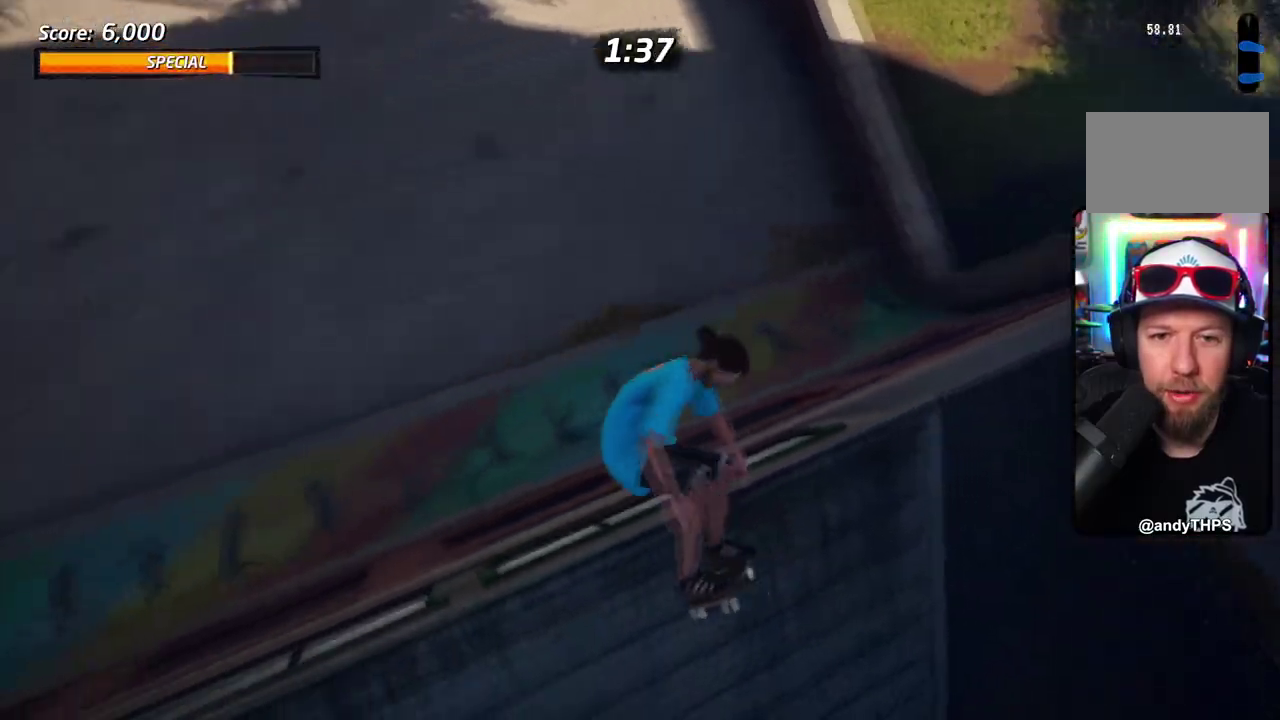
{"dt_ms": 501, "buttons": ["CROSS"], "right_stick": "center", "events": []}
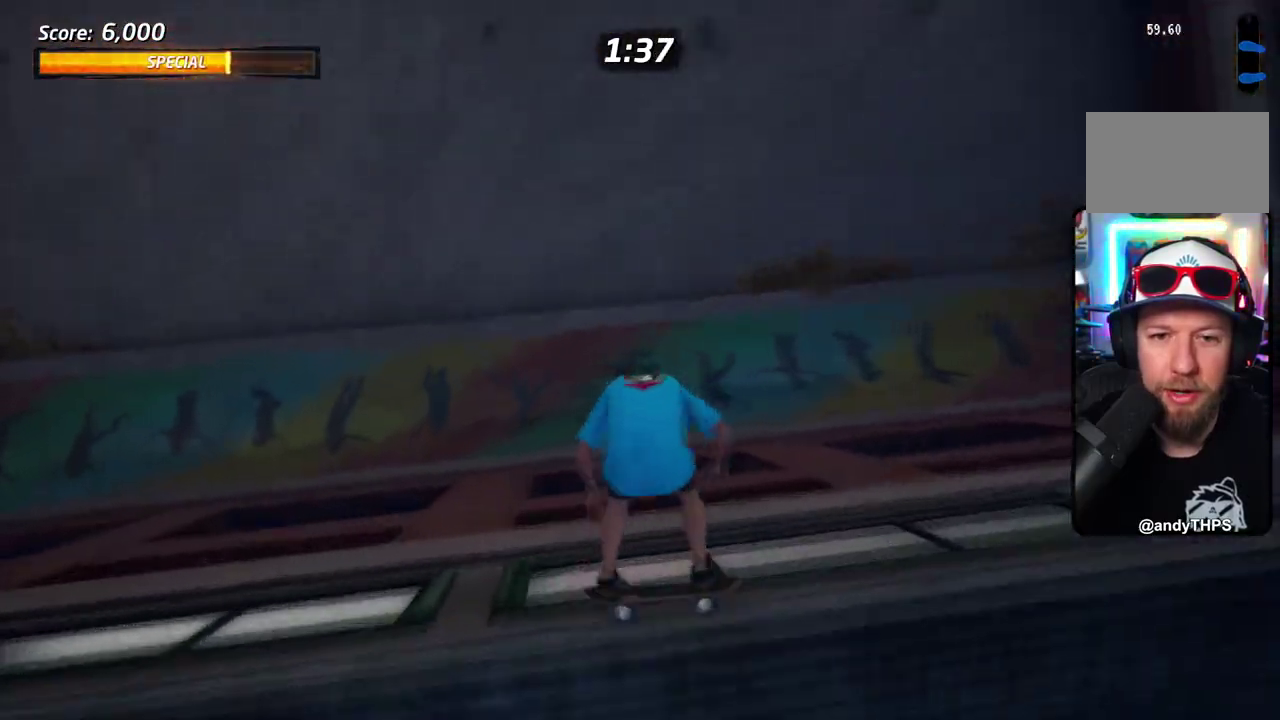
{"dt_ms": 501, "buttons": ["CROSS"], "right_stick": "center", "events": []}
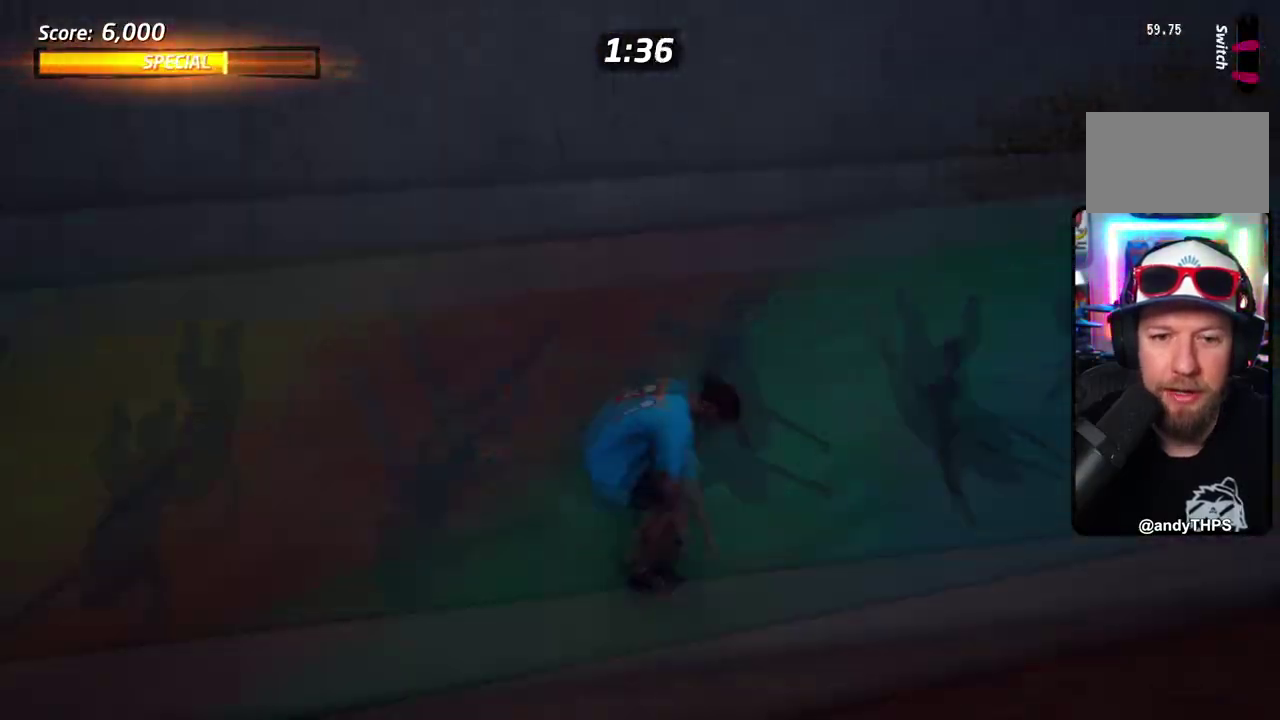
{"dt_ms": 601, "buttons": ["CROSS"], "right_stick": "center", "events": []}
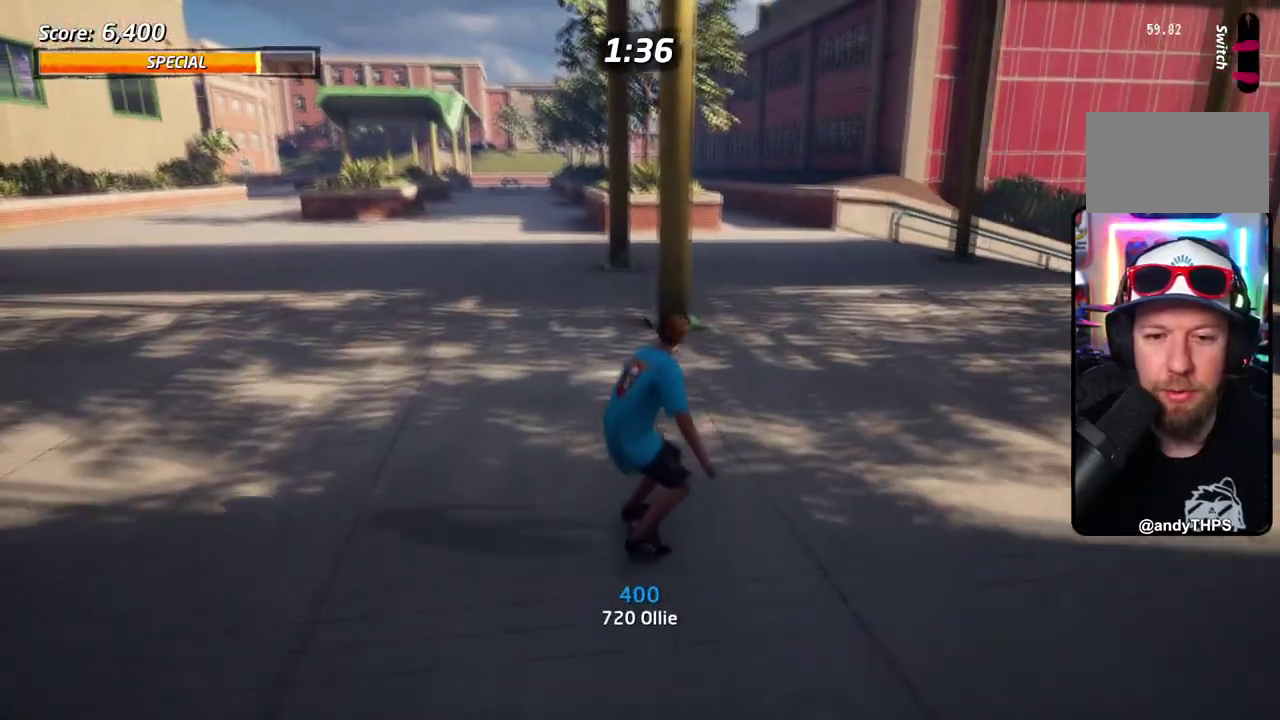
{"dt_ms": 584, "buttons": ["CROSS"], "right_stick": "center", "events": []}
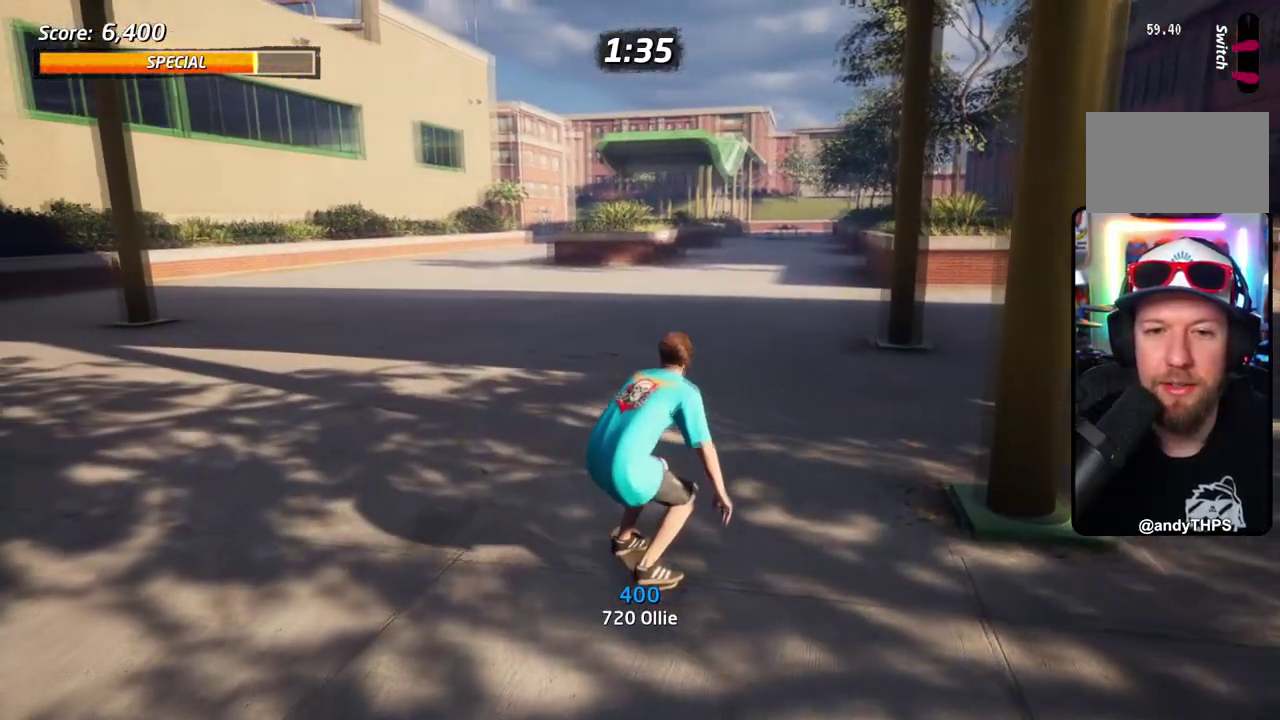
{"dt_ms": 301, "buttons": ["CROSS"], "right_stick": "center", "events": []}
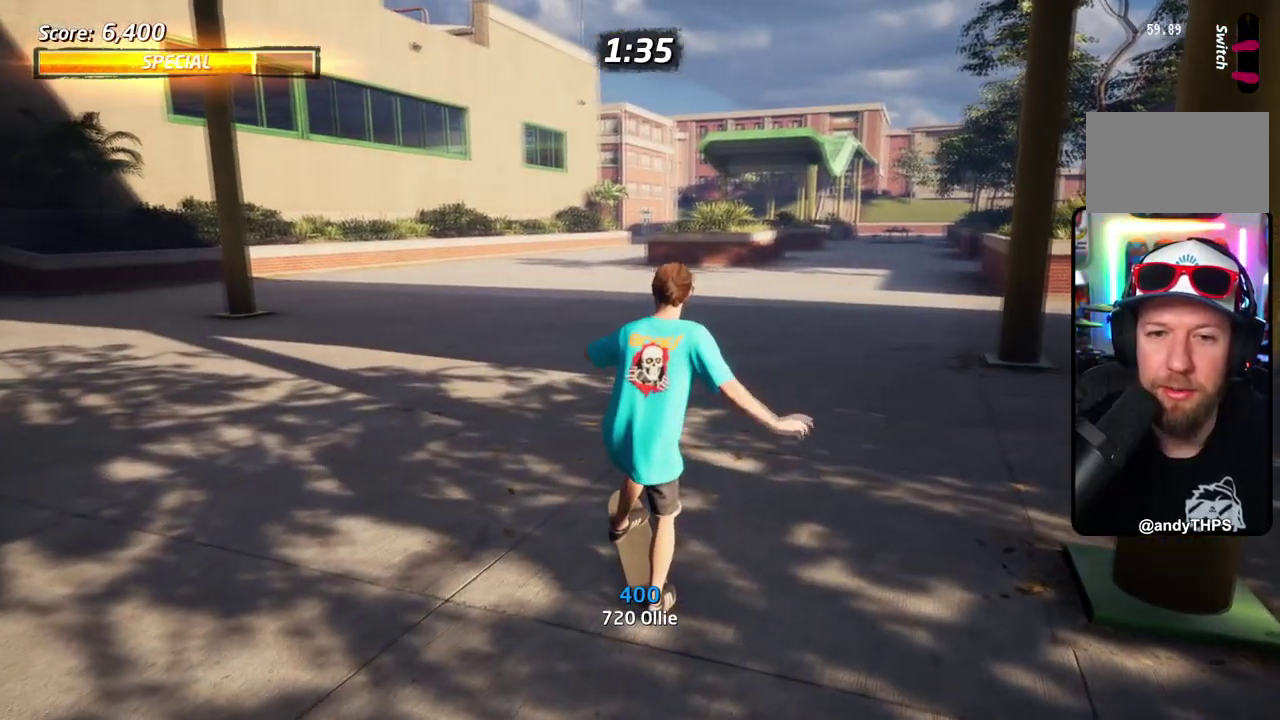
{"dt_ms": 501, "buttons": ["CROSS"], "right_stick": "center", "events": []}
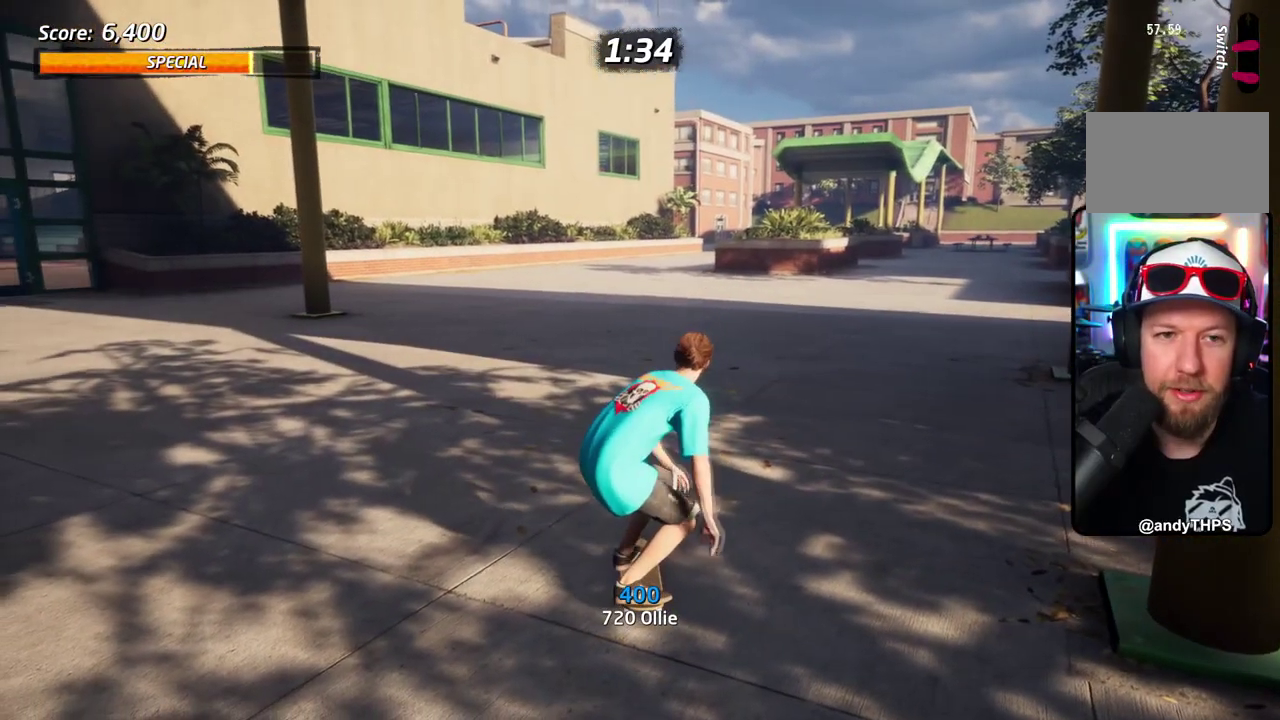
{"dt_ms": 601, "buttons": ["CROSS"], "right_stick": "center", "events": []}
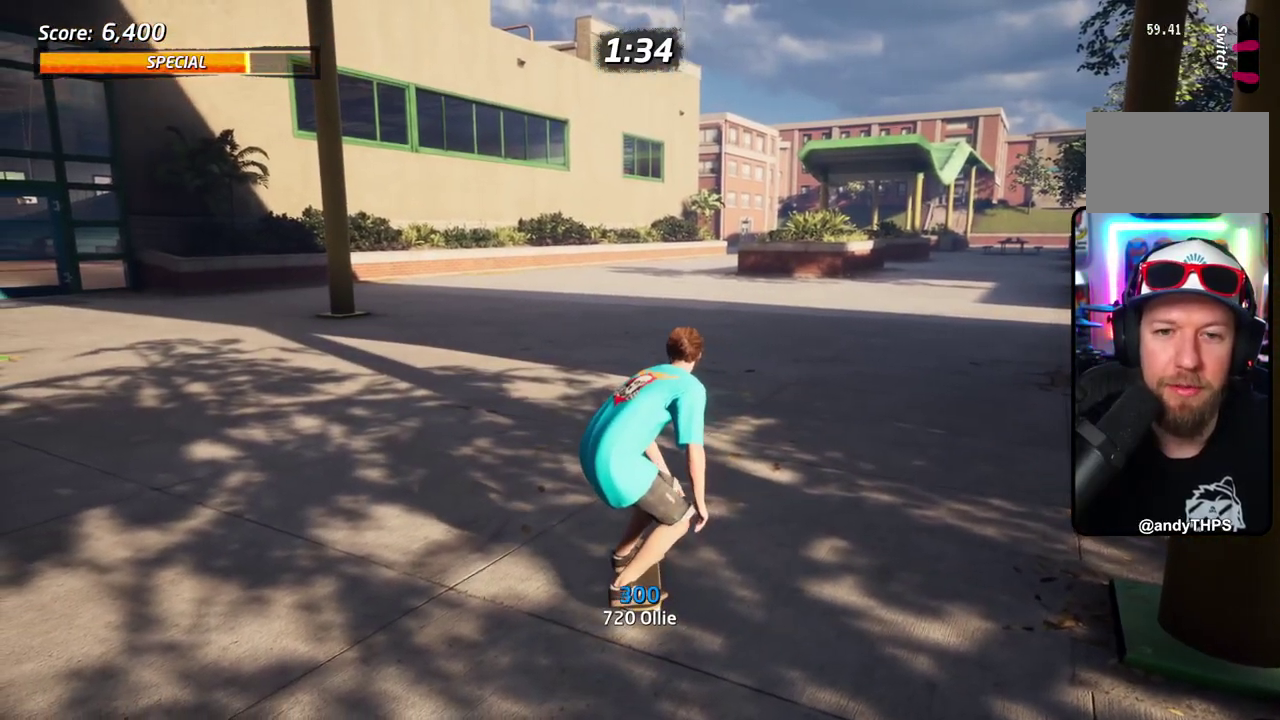
{"dt_ms": 400, "buttons": ["CROSS"], "right_stick": "center", "events": []}
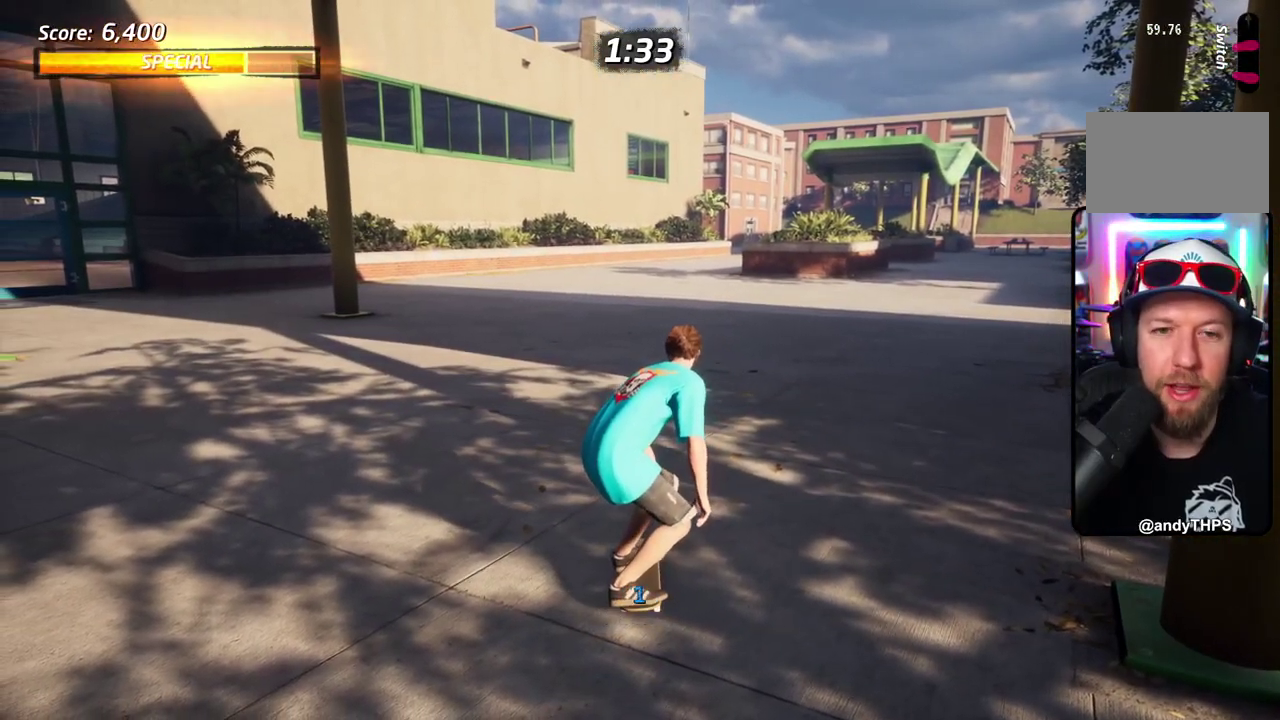
{"dt_ms": 301, "buttons": ["CROSS"], "right_stick": "center", "events": []}
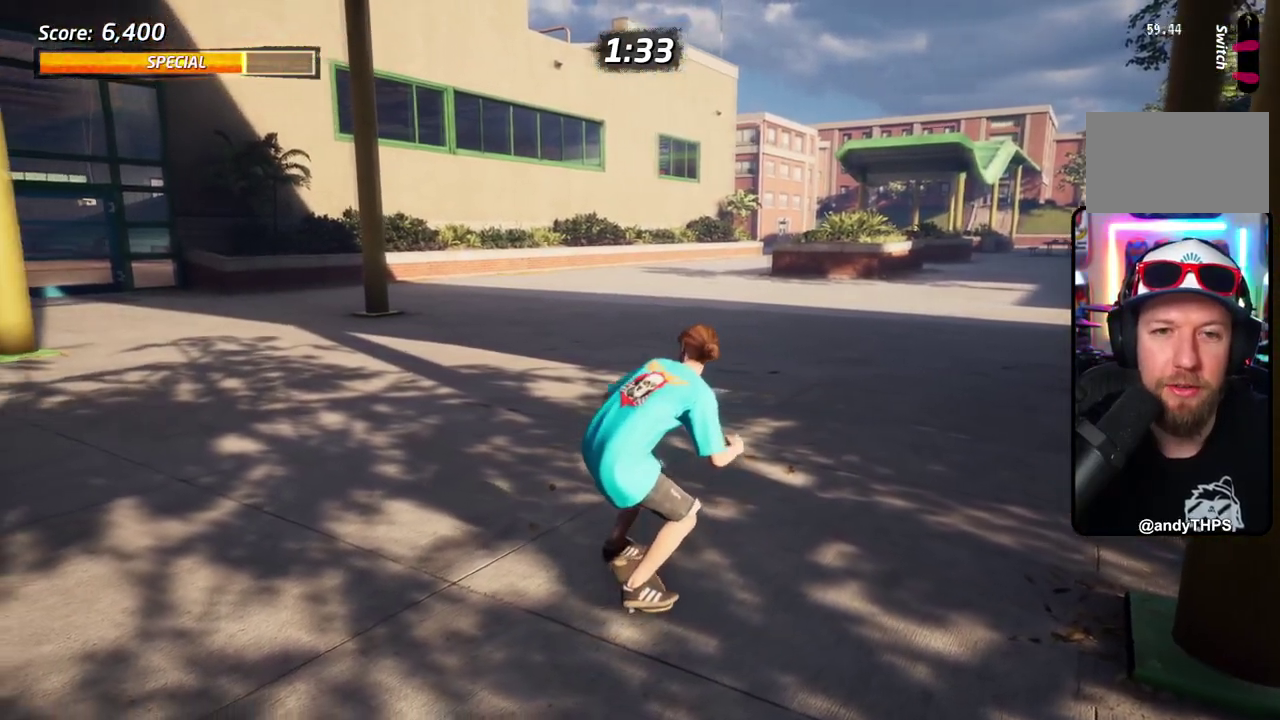
{"dt_ms": 601, "buttons": ["CROSS"], "right_stick": "center", "events": []}
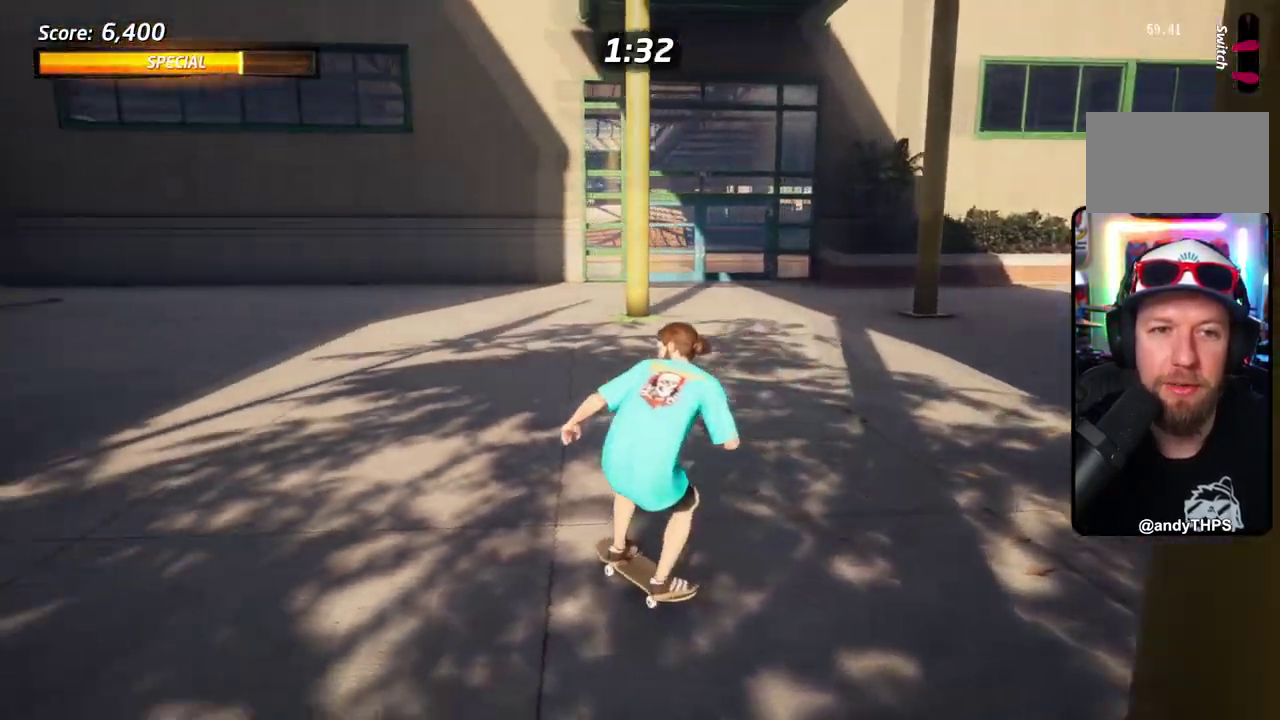
{"dt_ms": 601, "buttons": ["CROSS", "DPAD_RIGHT"], "right_stick": "center", "events": [[217, "DPAD_RIGHT", "down"]]}
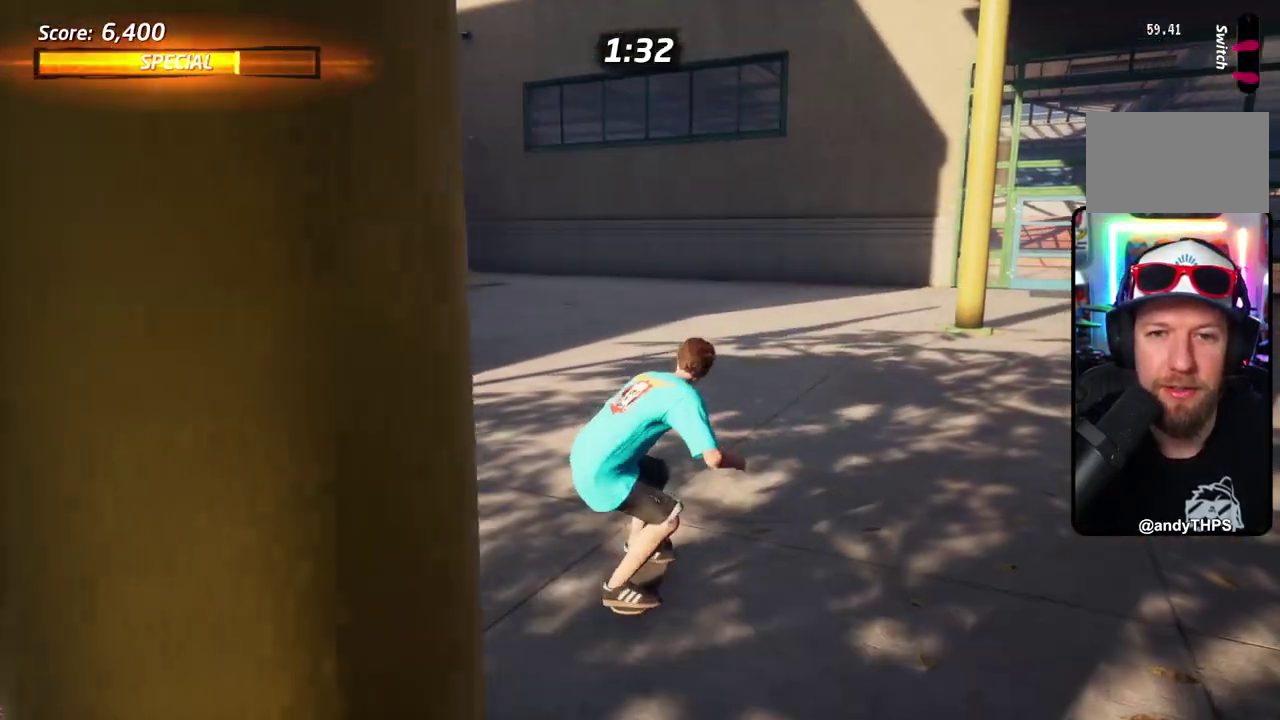
{"dt_ms": 701, "buttons": ["CROSS", "DPAD_RIGHT"], "right_stick": "center", "events": []}
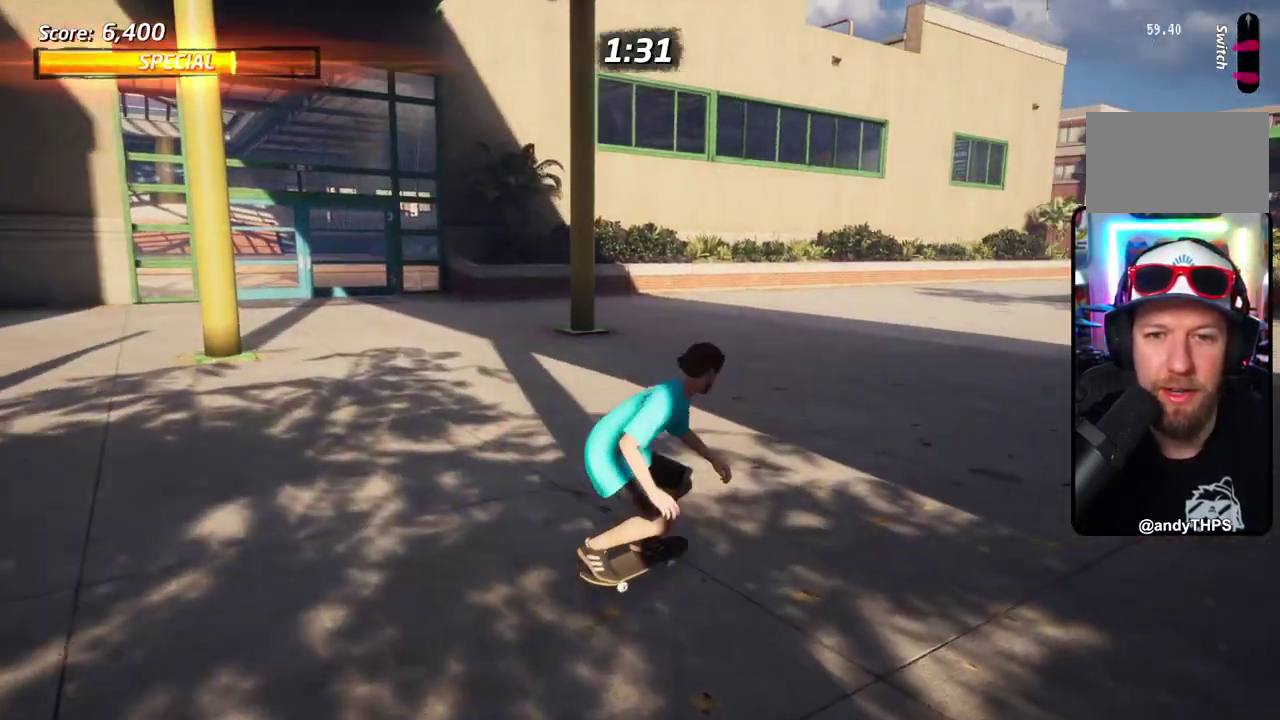
{"dt_ms": 301, "buttons": ["CROSS"], "right_stick": "center", "events": [[50, "DPAD_RIGHT", "up"]]}
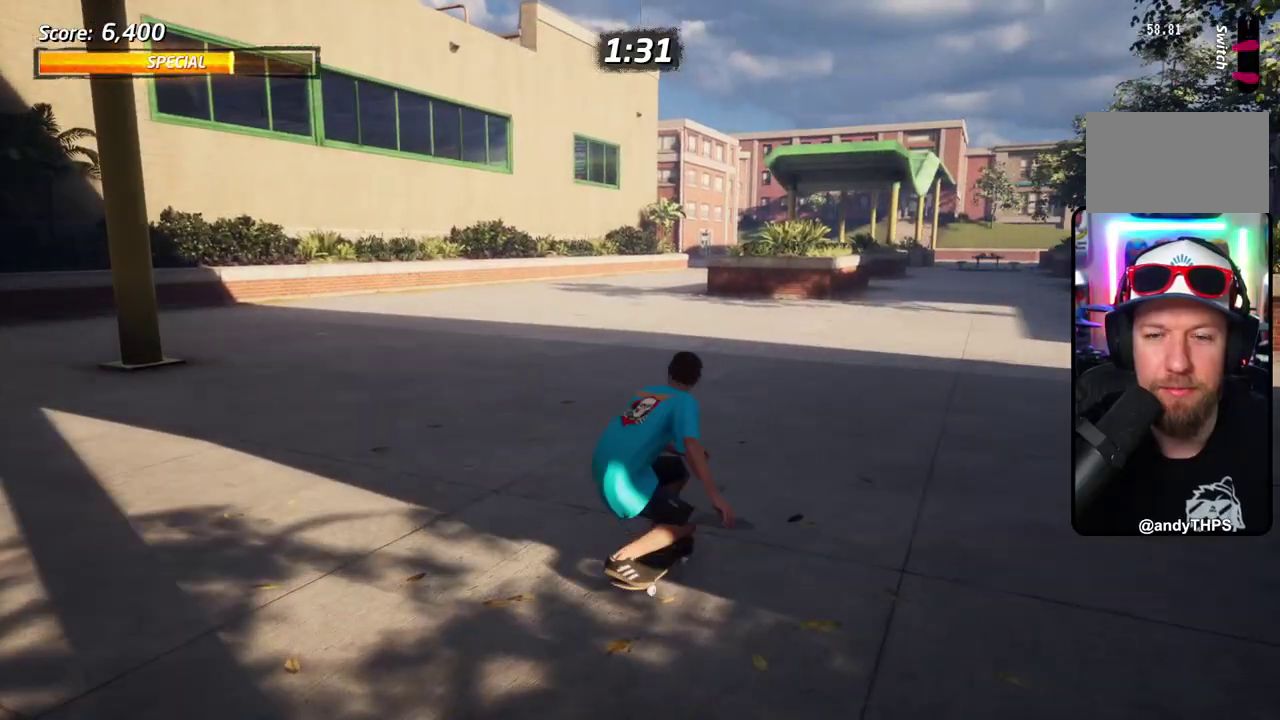
{"dt_ms": 300, "buttons": ["CROSS"], "right_stick": "center", "events": []}
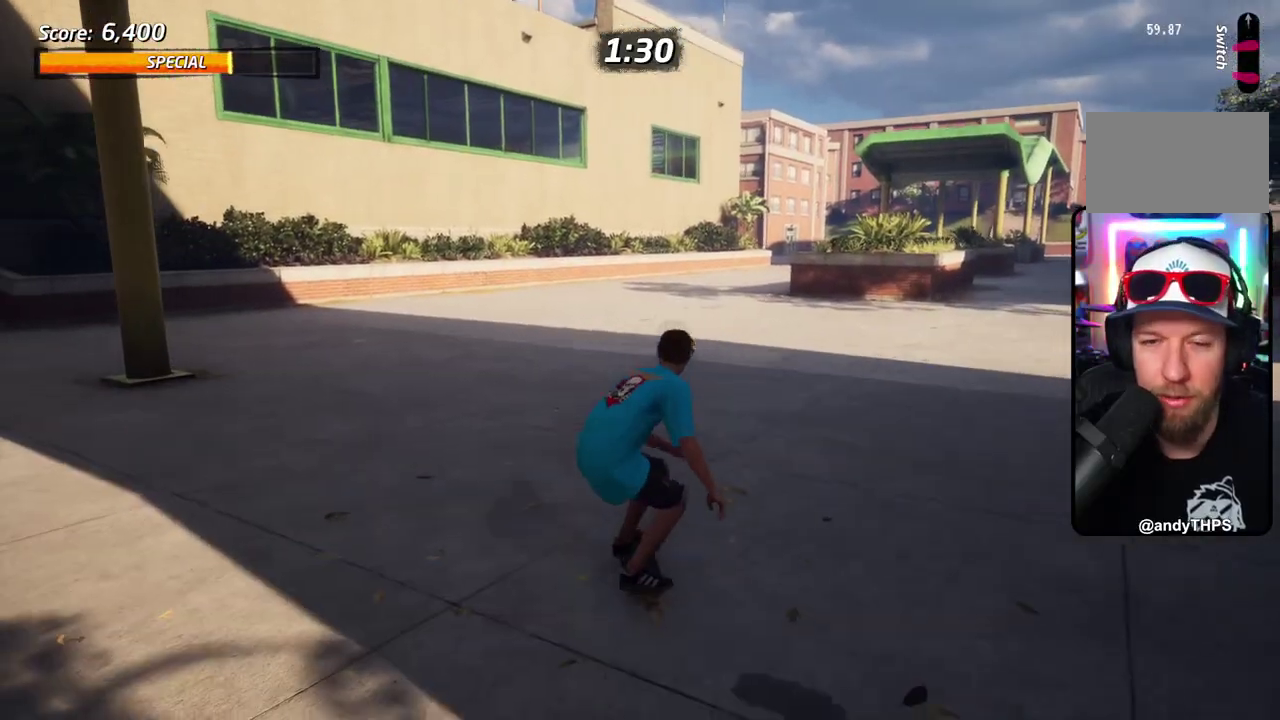
{"dt_ms": 701, "buttons": ["CROSS"], "right_stick": "center", "events": [[284, "DPAD_RIGHT", "down"], [601, "DPAD_RIGHT", "up"]]}
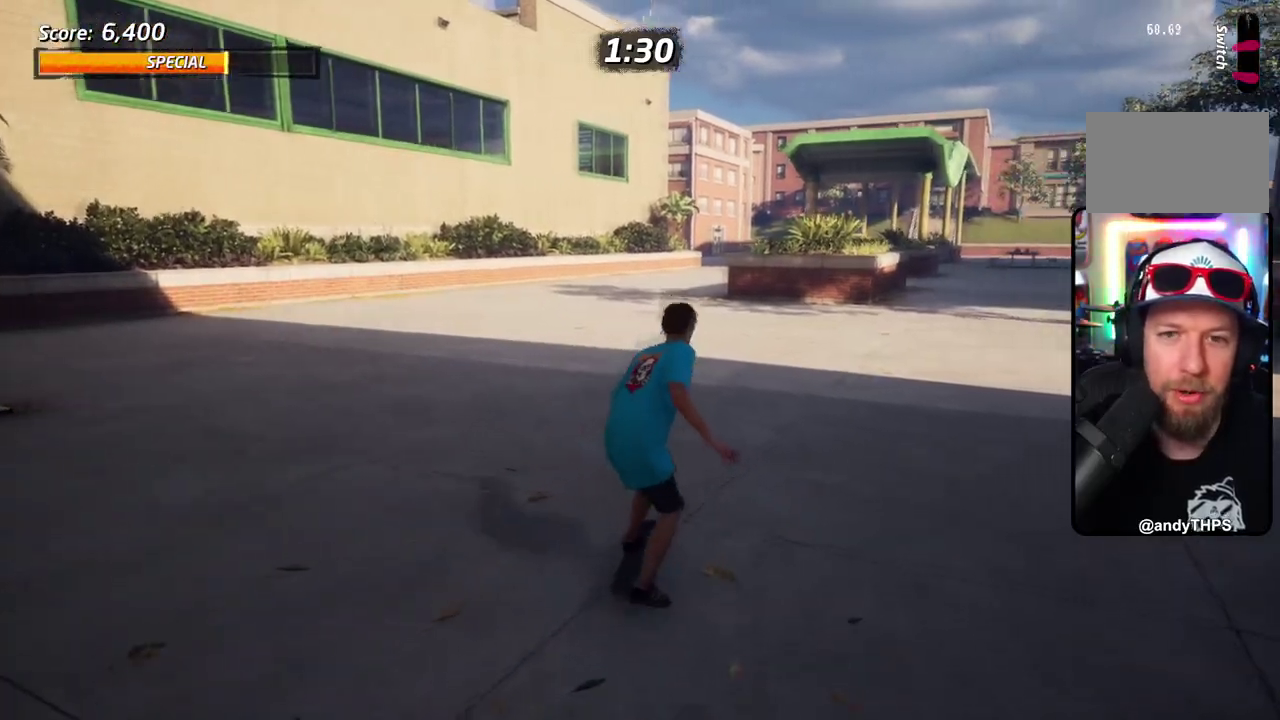
{"dt_ms": 601, "buttons": ["CROSS", "DPAD_RIGHT"], "right_stick": "center", "events": [[134, "DPAD_RIGHT", "down"]]}
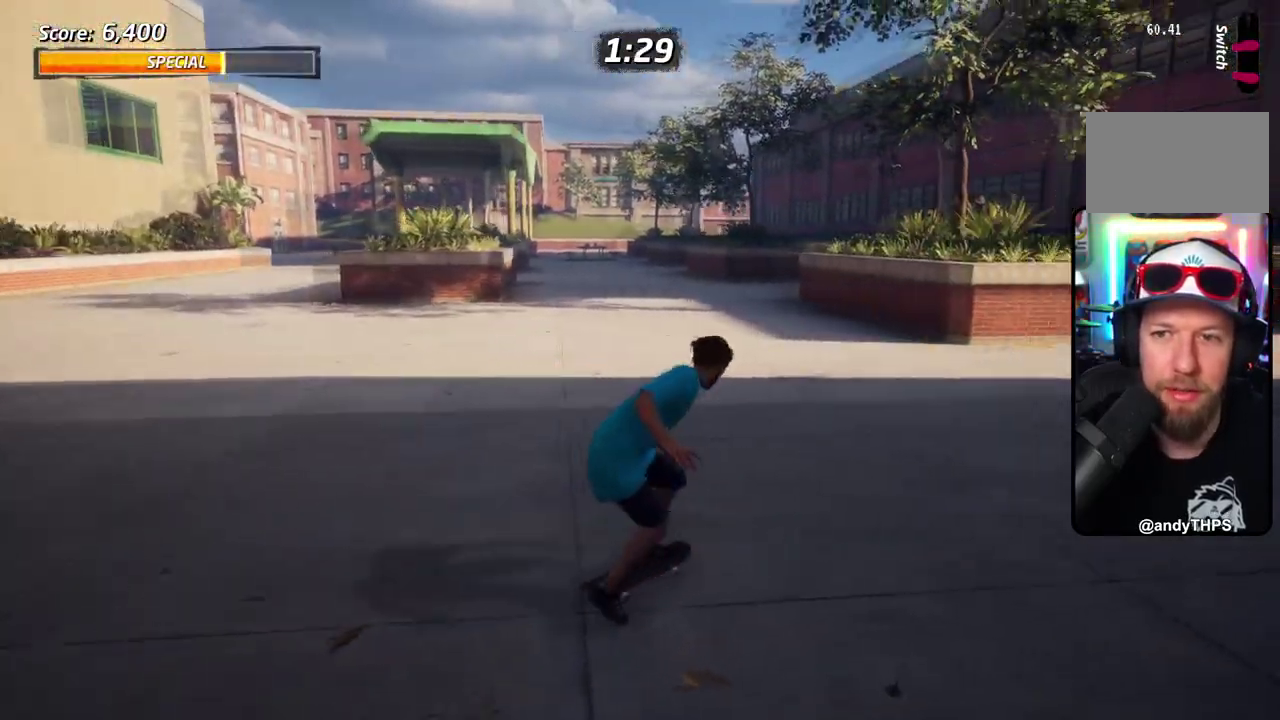
{"dt_ms": 601, "buttons": [], "right_stick": "left", "events": [[334, "CROSS", "up"], [334, "DPAD_RIGHT", "up"], [334, "right_stick", "left"], [418, "DPAD_RIGHT", "down"], [568, "DPAD_RIGHT", "up"]]}
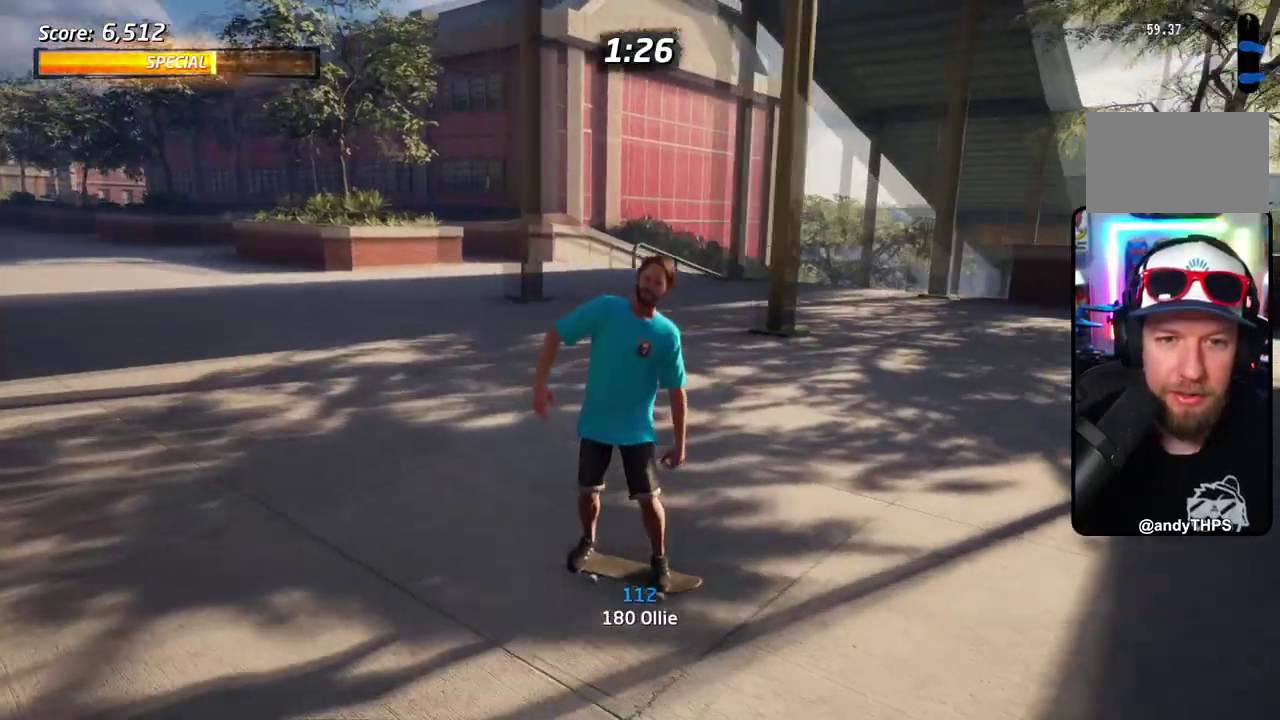
{"dt_ms": 301, "buttons": [], "right_stick": "left", "events": []}
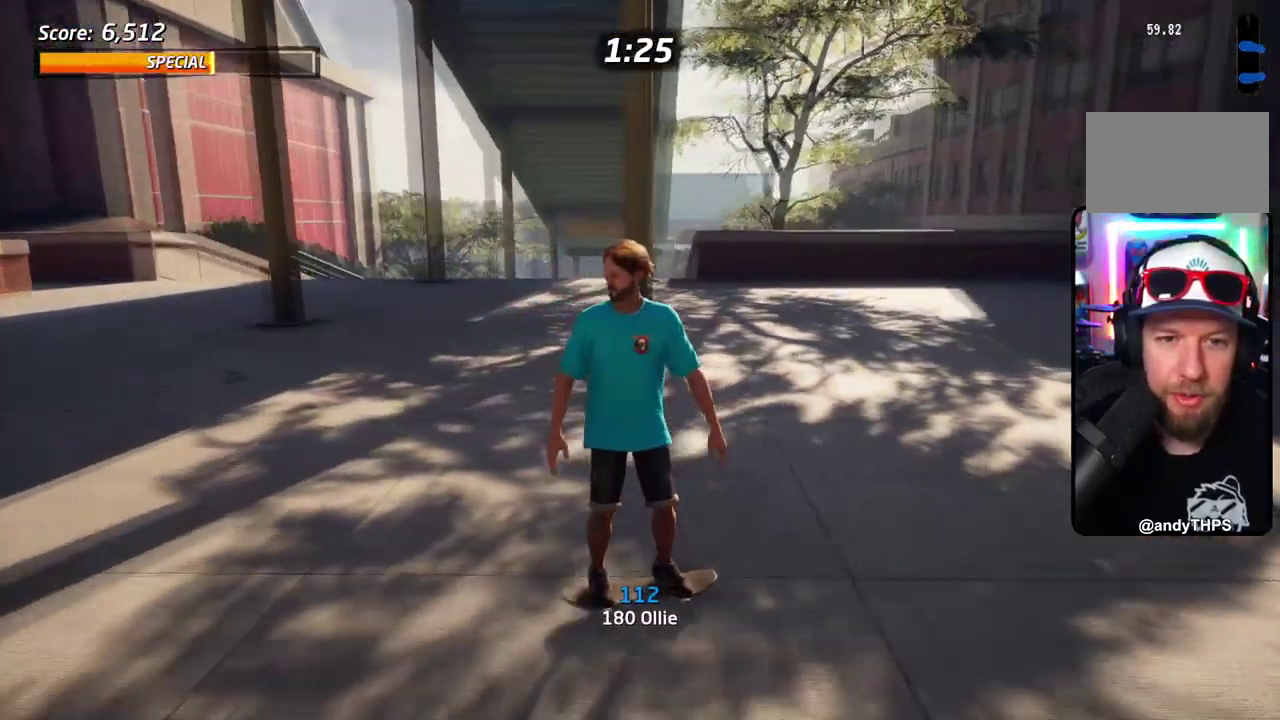
{"dt_ms": 501, "buttons": ["DPAD_RIGHT"], "right_stick": "center", "events": [[83, "DPAD_RIGHT", "down"], [434, "right_stick", "center"]]}
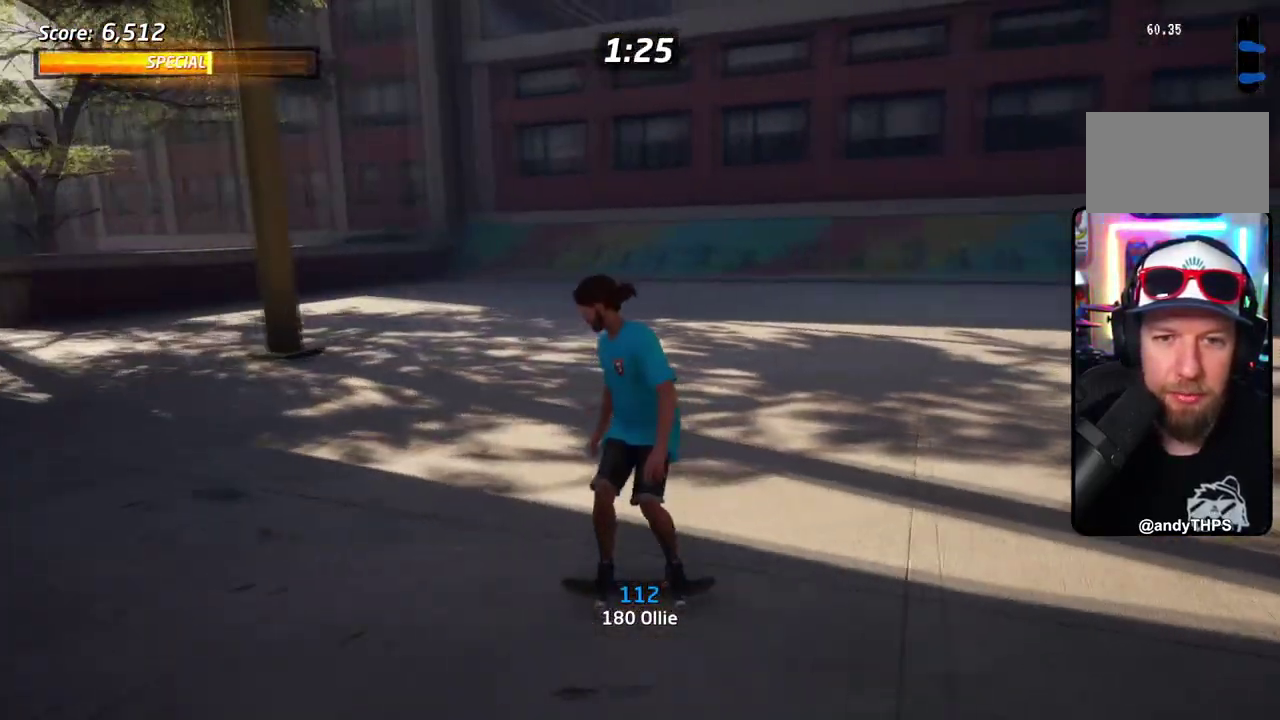
{"dt_ms": 400, "buttons": ["DPAD_RIGHT"], "right_stick": "center", "events": []}
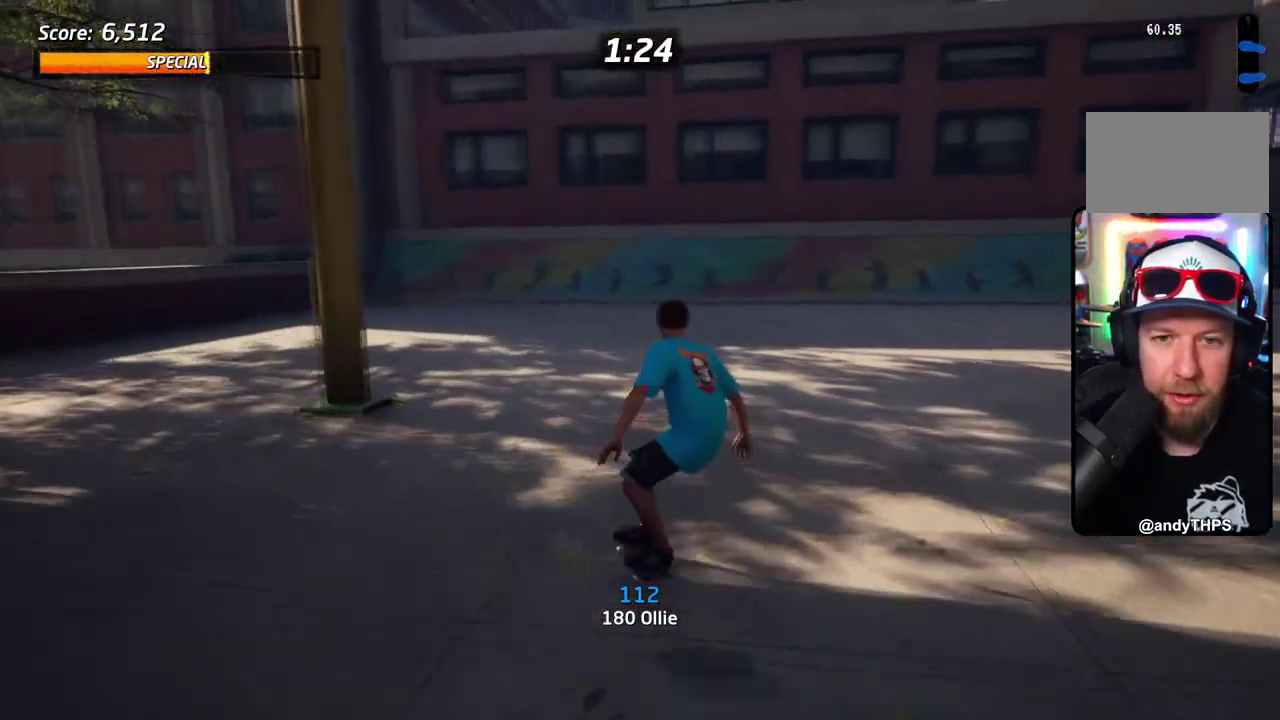
{"dt_ms": 701, "buttons": ["CROSS"], "right_stick": "center", "events": [[117, "DPAD_RIGHT", "up"], [150, "CROSS", "down"]]}
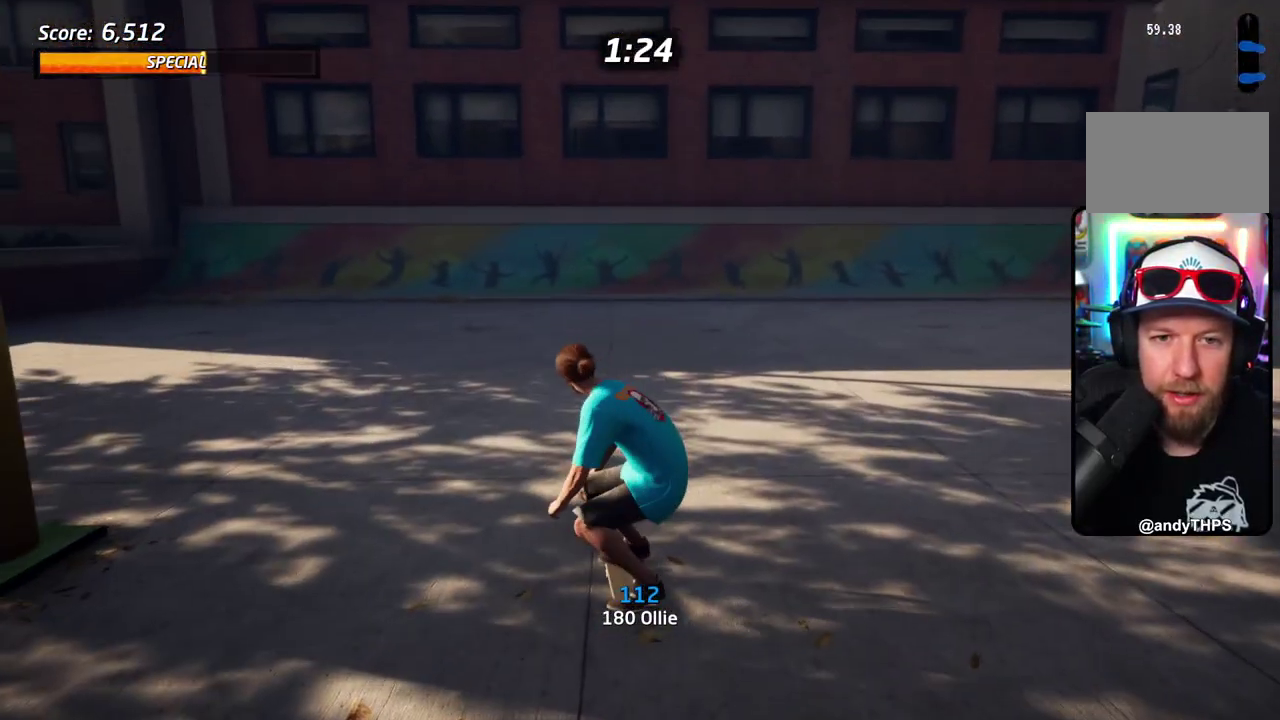
{"dt_ms": 601, "buttons": ["CROSS"], "right_stick": "center", "events": []}